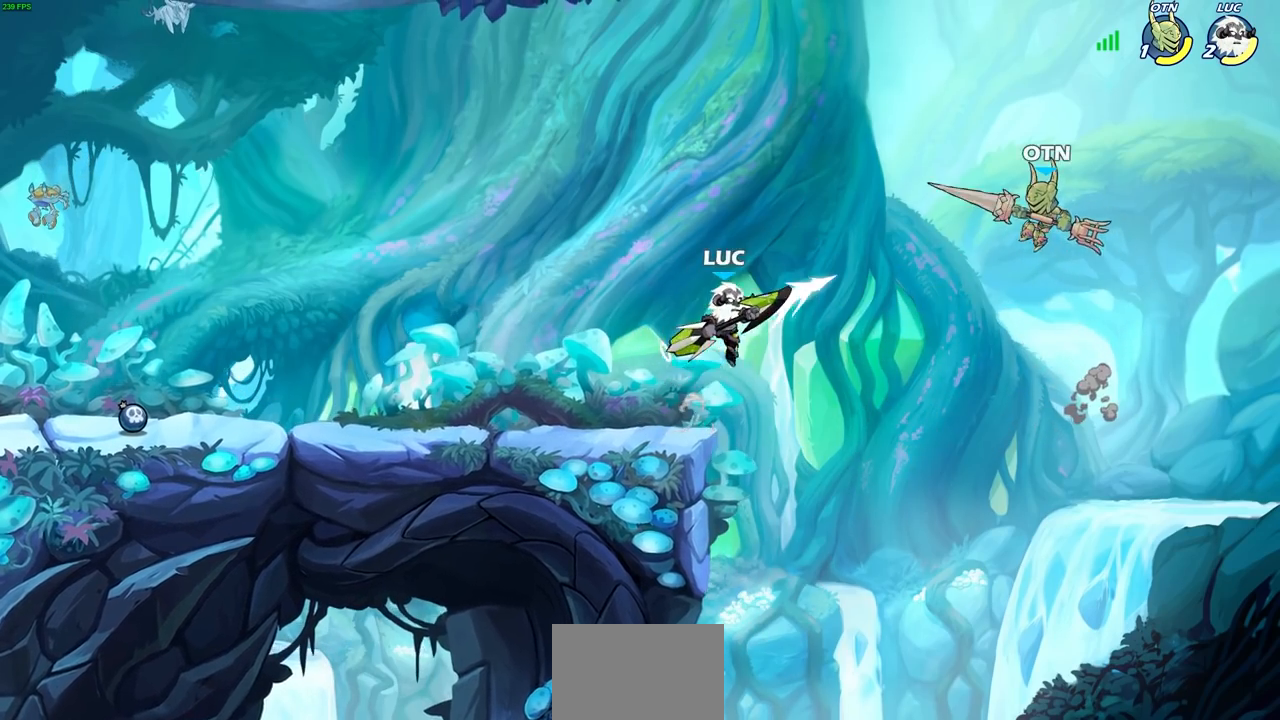
Gameplay with a controller (PlayStation layout); each line is a JSON object with the inputs held at the frame after it. "events" lists button and stick changes between this image and that frame as [ms after this image, input, new state], when the widget could be followed in between.
{"buttons": [], "left_stick": "left", "right_stick": "center", "events": [[83, "CROSS", "down"], [83, "SQUARE", "down"], [117, "SQUARE", "up"], [167, "CROSS", "up"], [167, "SQUARE", "down"], [167, "left_stick", "center"], [200, "right_stick", "down-left"], [233, "SQUARE", "up"], [250, "right_stick", "center"], [333, "left_stick", "left"]]}
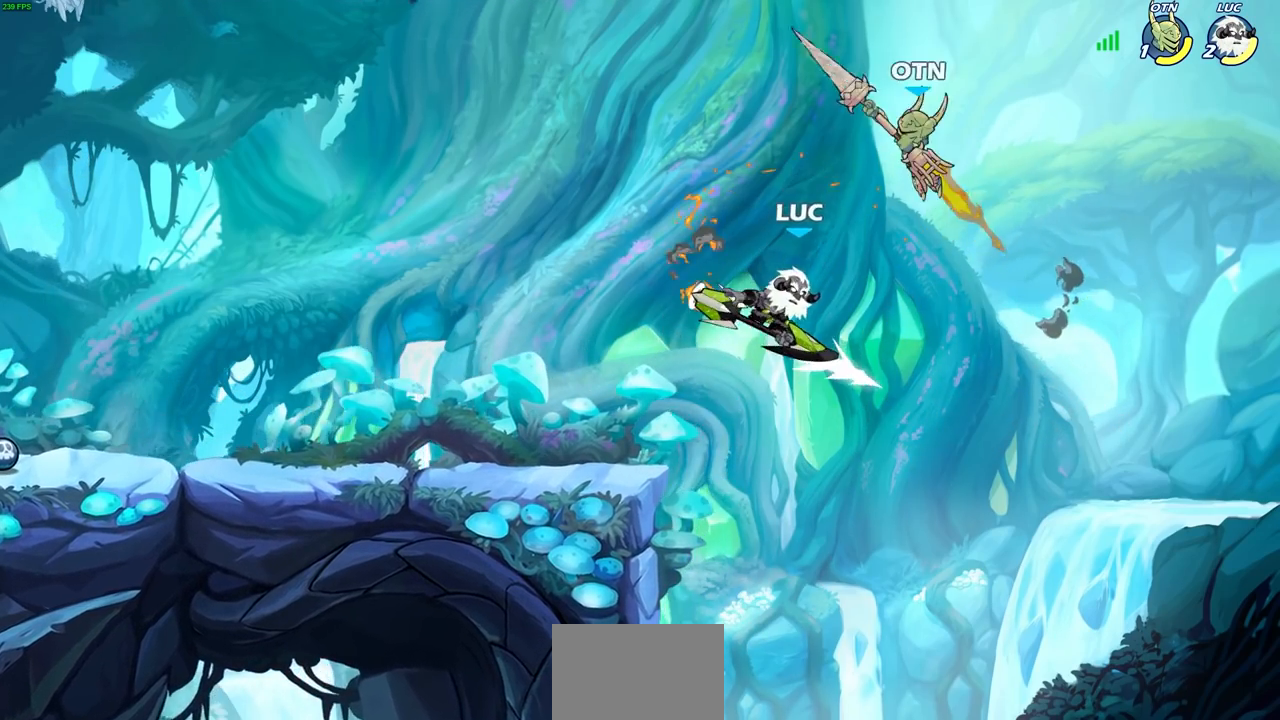
{"buttons": ["CIRCLE"], "left_stick": "center", "right_stick": "center", "events": [[250, "left_stick", "up-left"], [317, "CROSS", "down"], [333, "CIRCLE", "down"], [333, "CROSS", "up"], [367, "left_stick", "center"]]}
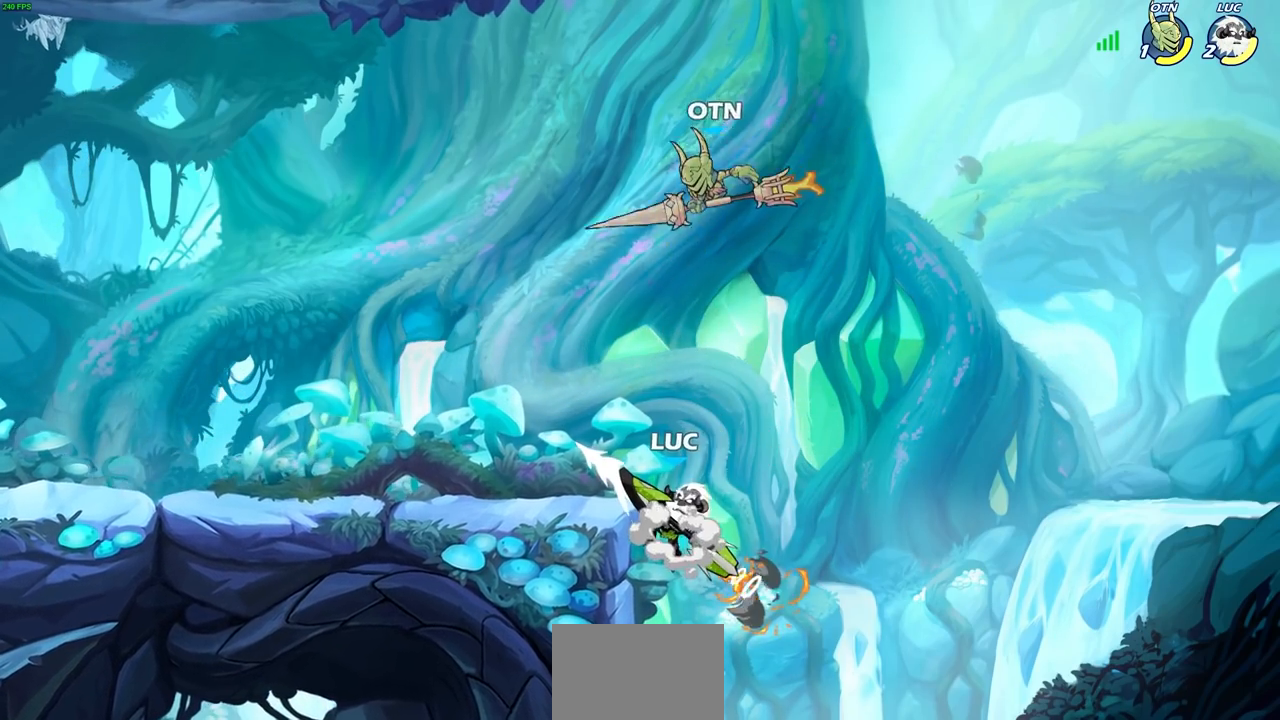
{"buttons": [], "left_stick": "left", "right_stick": "center", "events": [[317, "CIRCLE", "up"], [417, "left_stick", "left"]]}
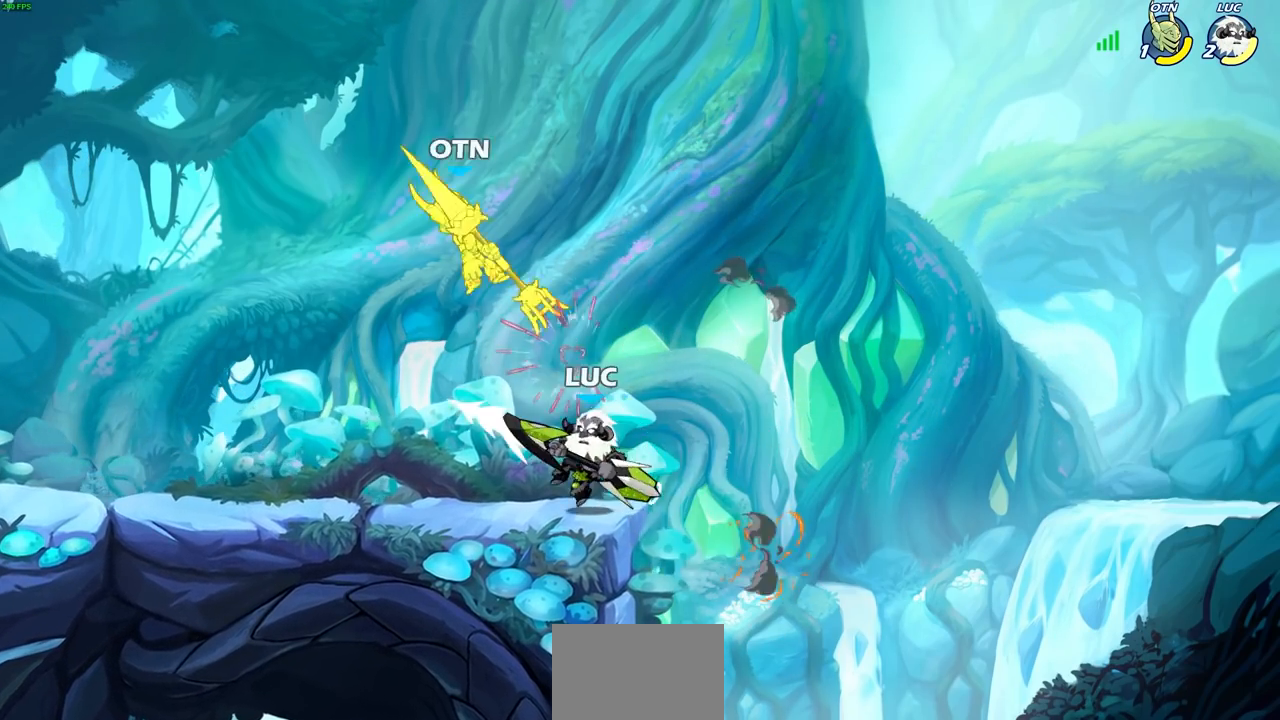
{"buttons": [], "left_stick": "center", "right_stick": "center", "events": [[150, "CROSS", "down"], [267, "CROSS", "up"], [267, "SQUARE", "down"], [300, "right_stick", "left"], [317, "left_stick", "center"], [350, "SQUARE", "up"], [350, "right_stick", "center"]]}
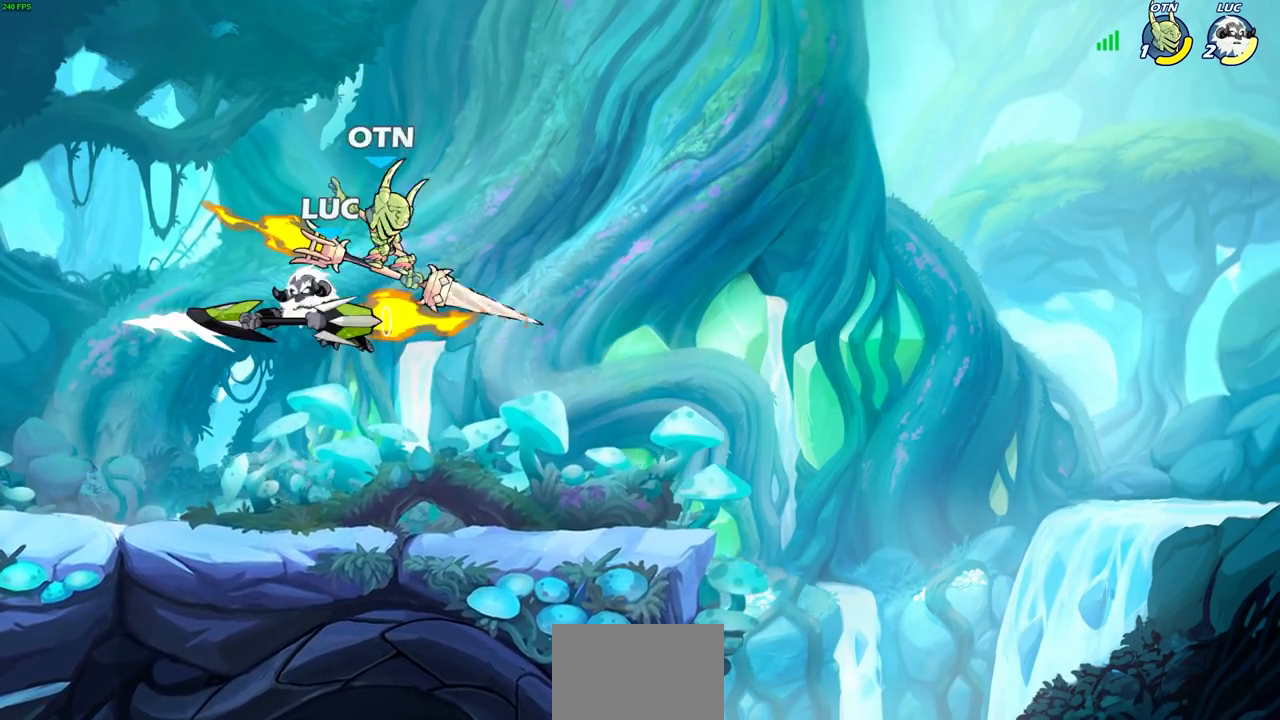
{"buttons": [], "left_stick": "right", "right_stick": "center", "events": [[67, "left_stick", "up-right"], [183, "left_stick", "up"], [283, "left_stick", "left"], [483, "left_stick", "right"]]}
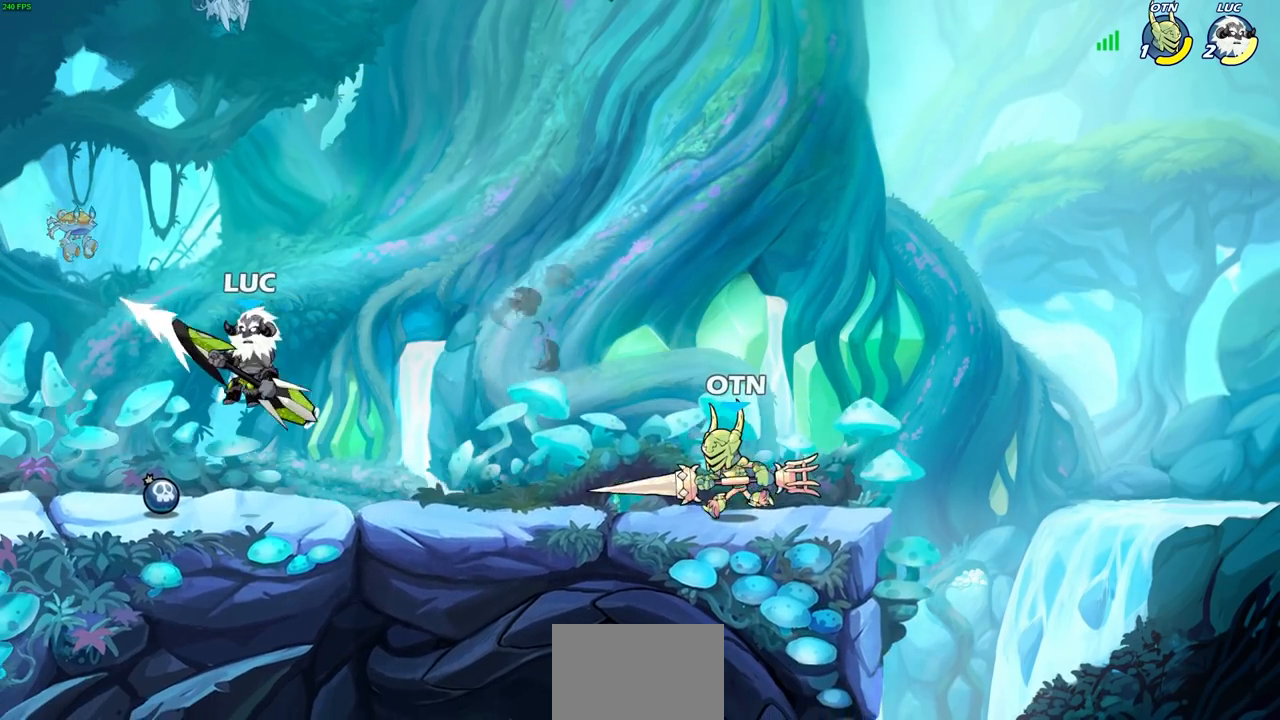
{"buttons": [], "left_stick": "up-right", "right_stick": "center", "events": [[167, "left_stick", "left"], [450, "left_stick", "up-right"]]}
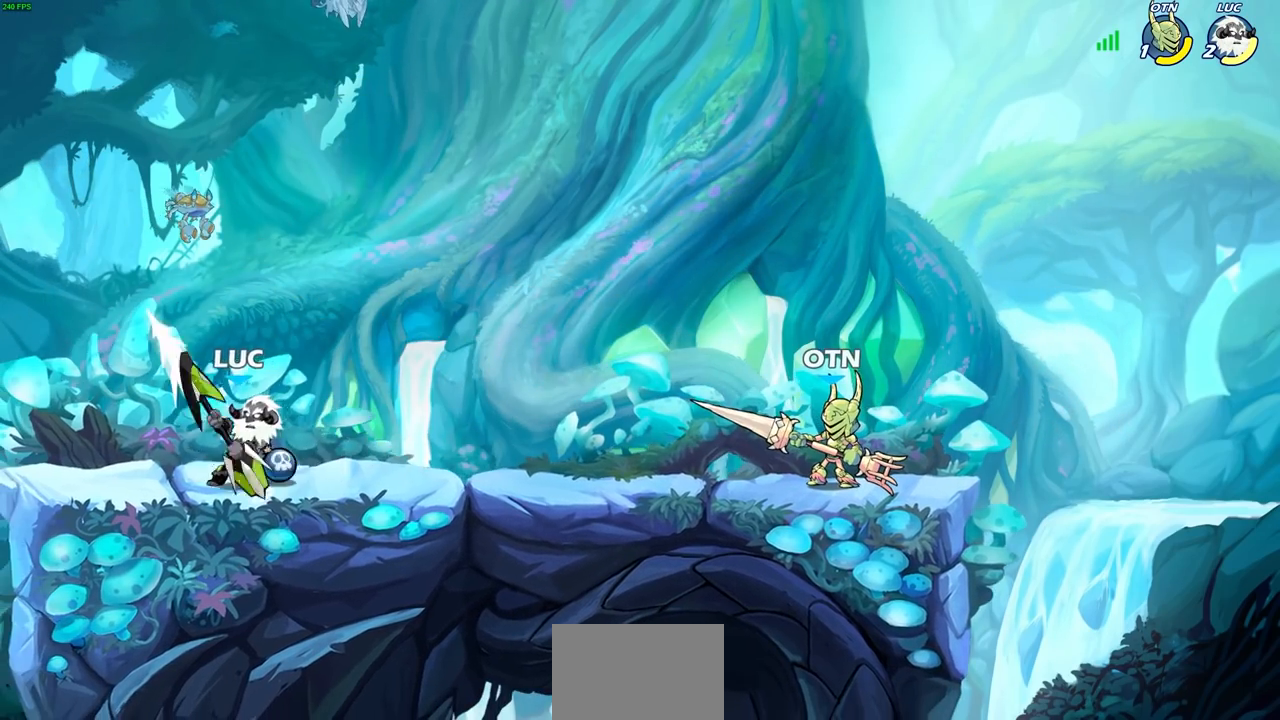
{"buttons": [], "left_stick": "right", "right_stick": "center", "events": [[17, "left_stick", "right"], [50, "R1", "down"], [50, "R2", "down"], [183, "R1", "up"], [183, "R2", "up"], [200, "left_stick", "up-left"], [267, "R2", "down"], [283, "R1", "down"], [400, "R1", "up"], [400, "R2", "up"], [417, "left_stick", "center"], [500, "left_stick", "right"]]}
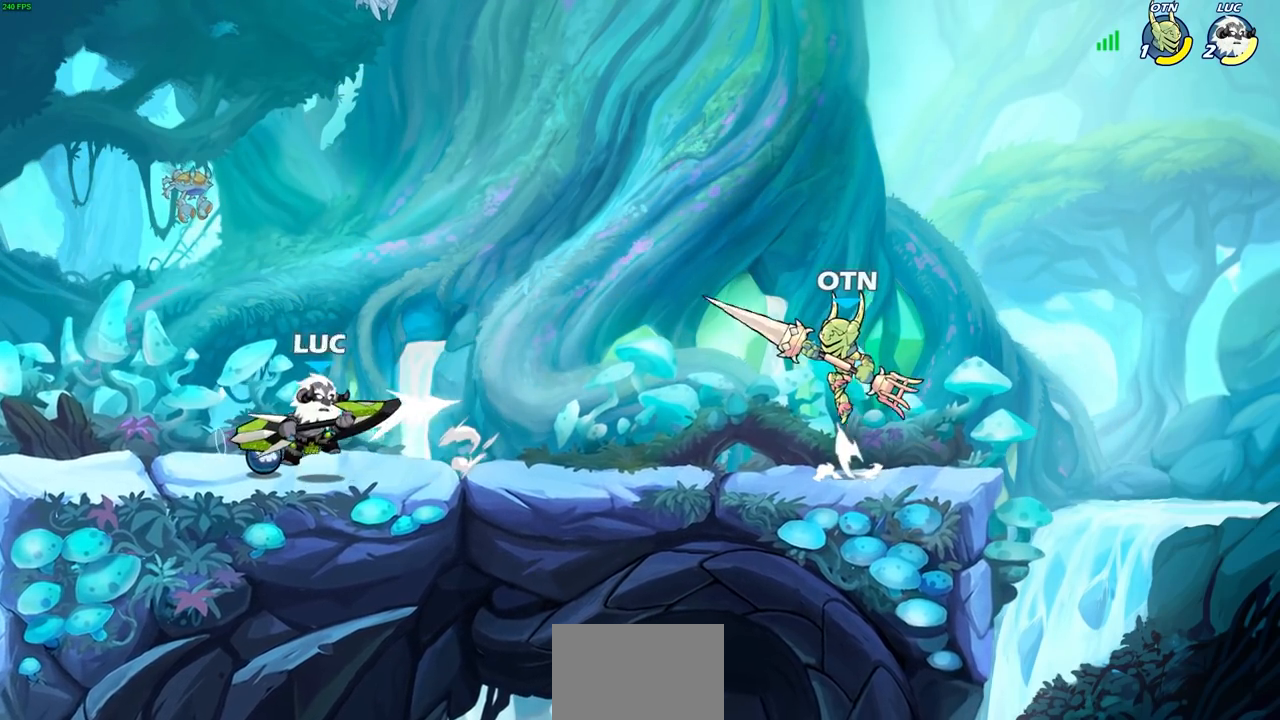
{"buttons": [], "left_stick": "right", "right_stick": "center", "events": [[50, "R1", "down"], [50, "R2", "down"], [133, "CIRCLE", "down"], [167, "R1", "up"], [200, "CIRCLE", "up"], [200, "R2", "up"], [250, "left_stick", "center"], [500, "left_stick", "right"]]}
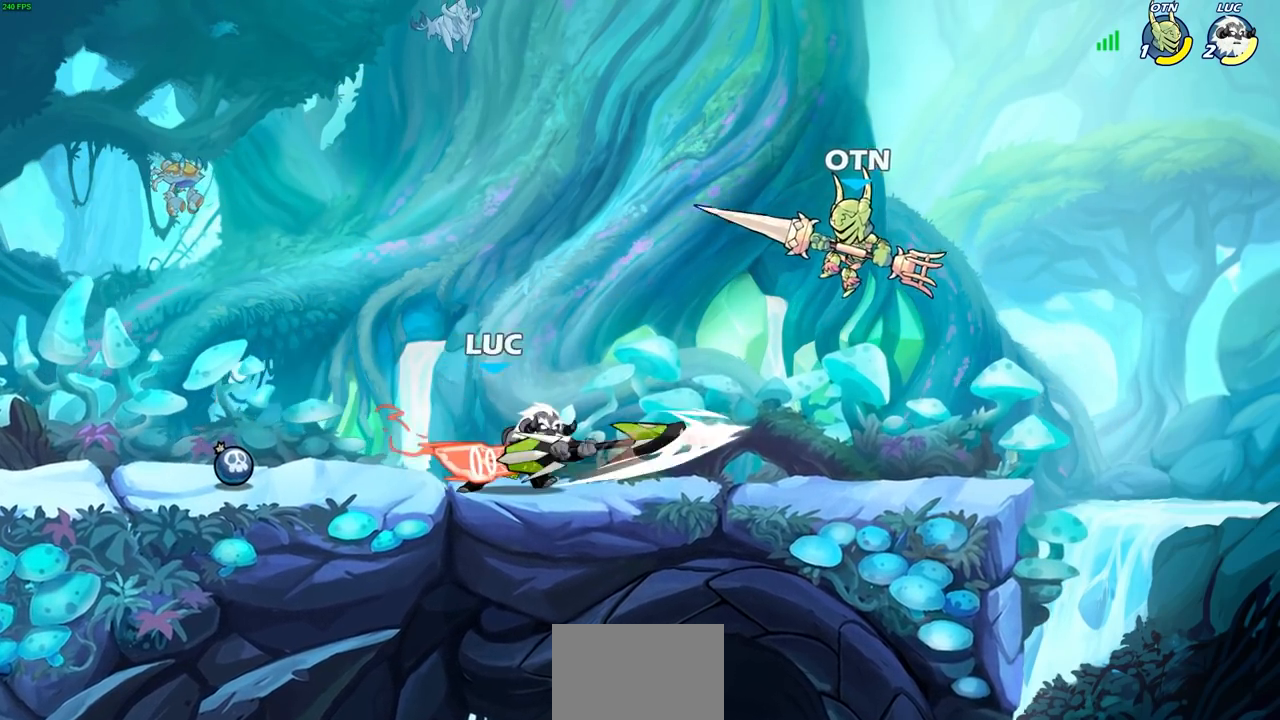
{"buttons": [], "left_stick": "left", "right_stick": "center", "events": [[267, "left_stick", "center"], [483, "left_stick", "left"]]}
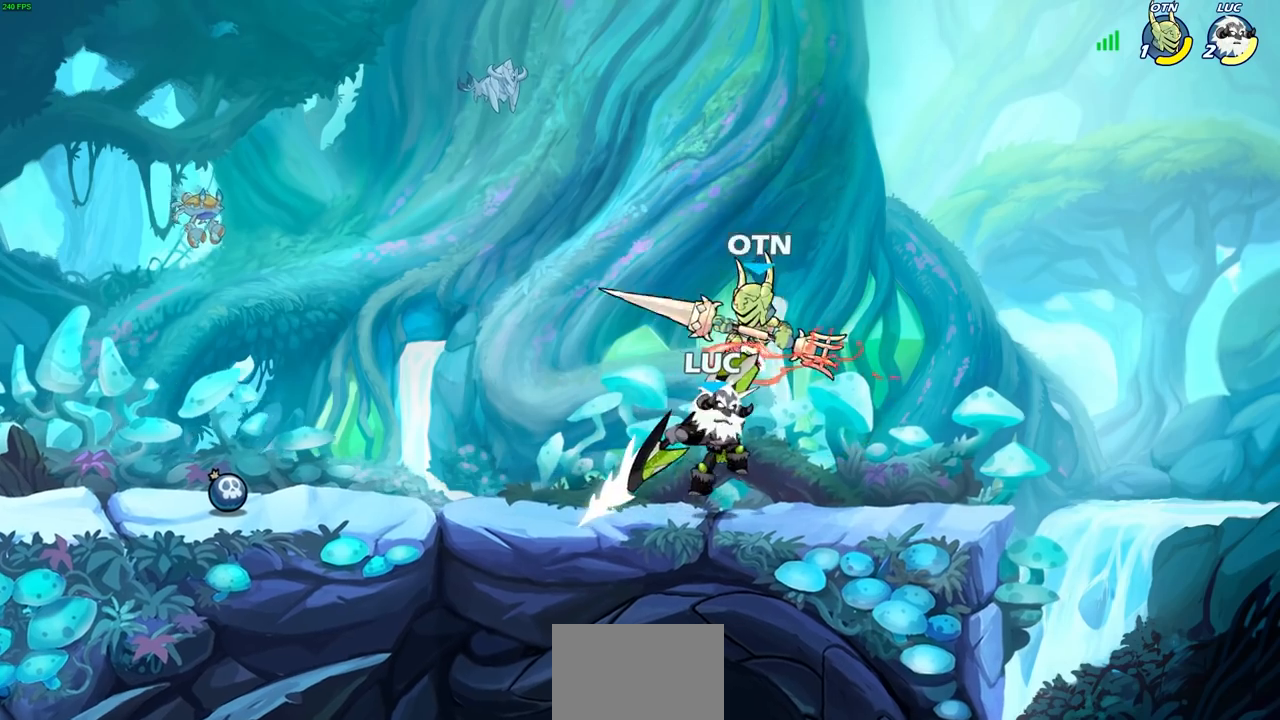
{"buttons": [], "left_stick": "left", "right_stick": "center", "events": [[150, "left_stick", "right"], [400, "left_stick", "left"]]}
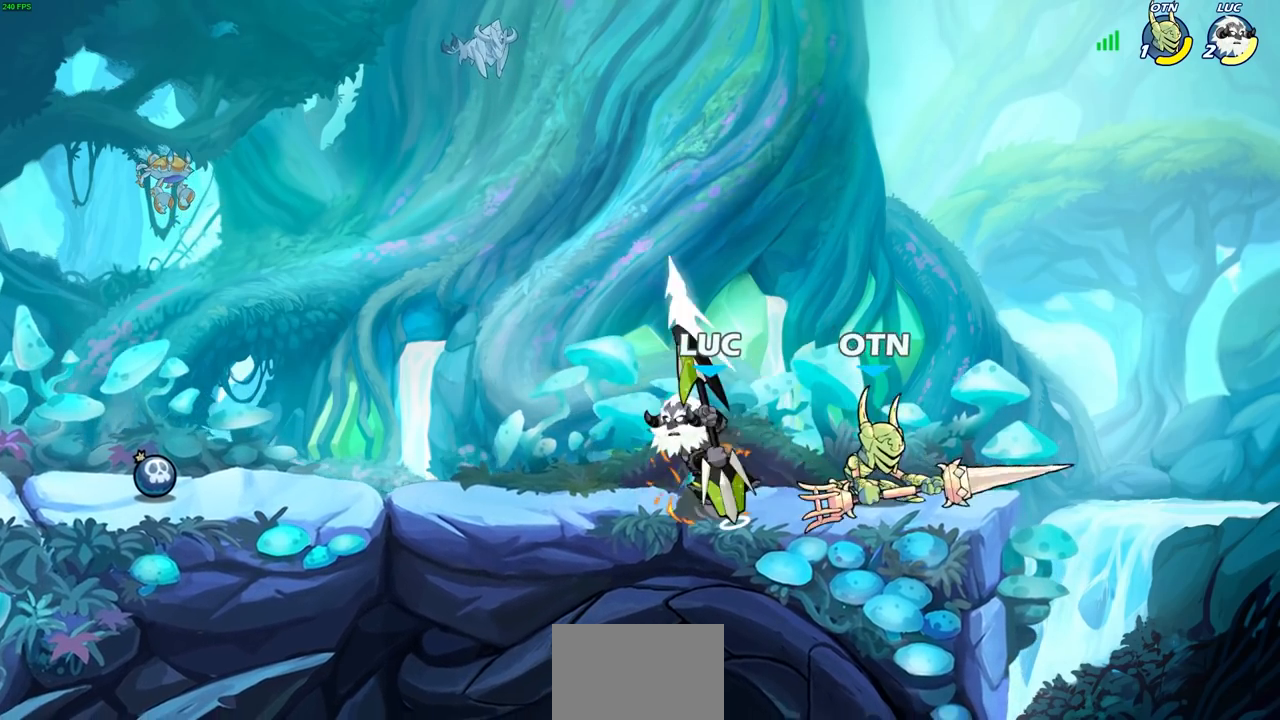
{"buttons": [], "left_stick": "center", "right_stick": "center", "events": [[17, "left_stick", "center"], [150, "left_stick", "right"], [250, "SQUARE", "down"], [250, "left_stick", "down"], [317, "left_stick", "center"], [350, "SQUARE", "up"]]}
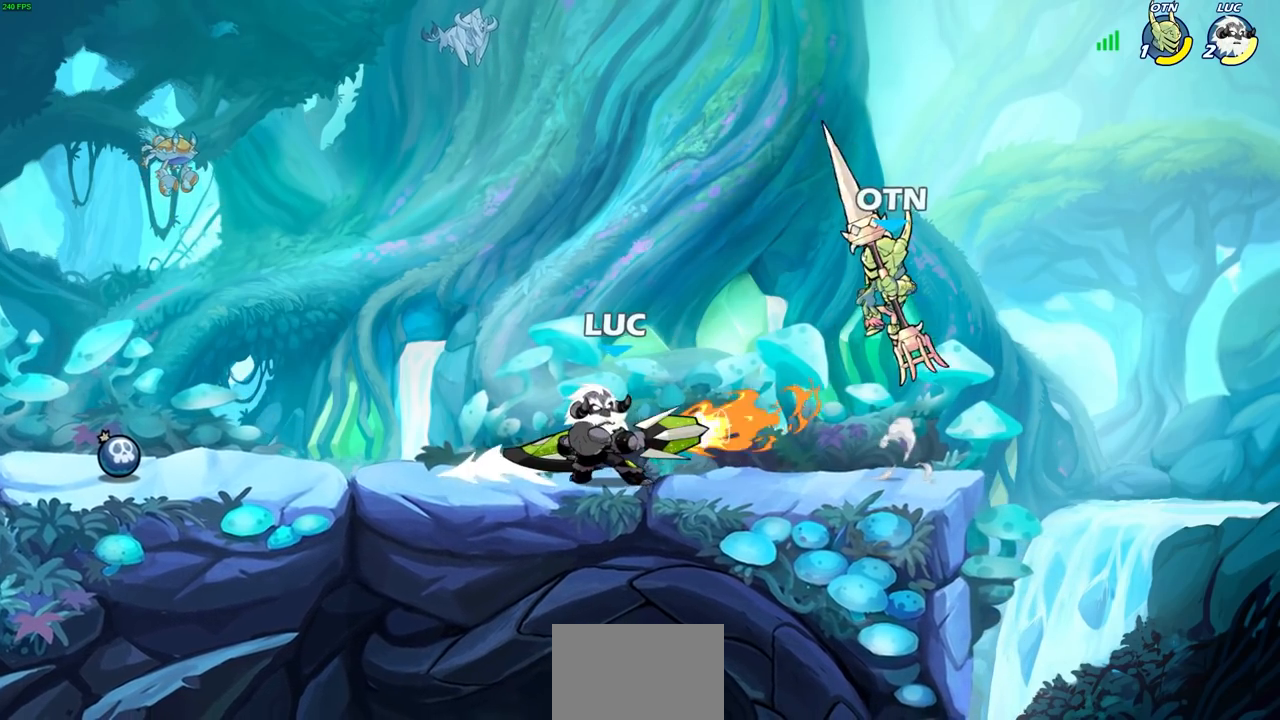
{"buttons": ["CROSS"], "left_stick": "up-left", "right_stick": "center", "events": [[367, "left_stick", "up-left"], [433, "CROSS", "down"]]}
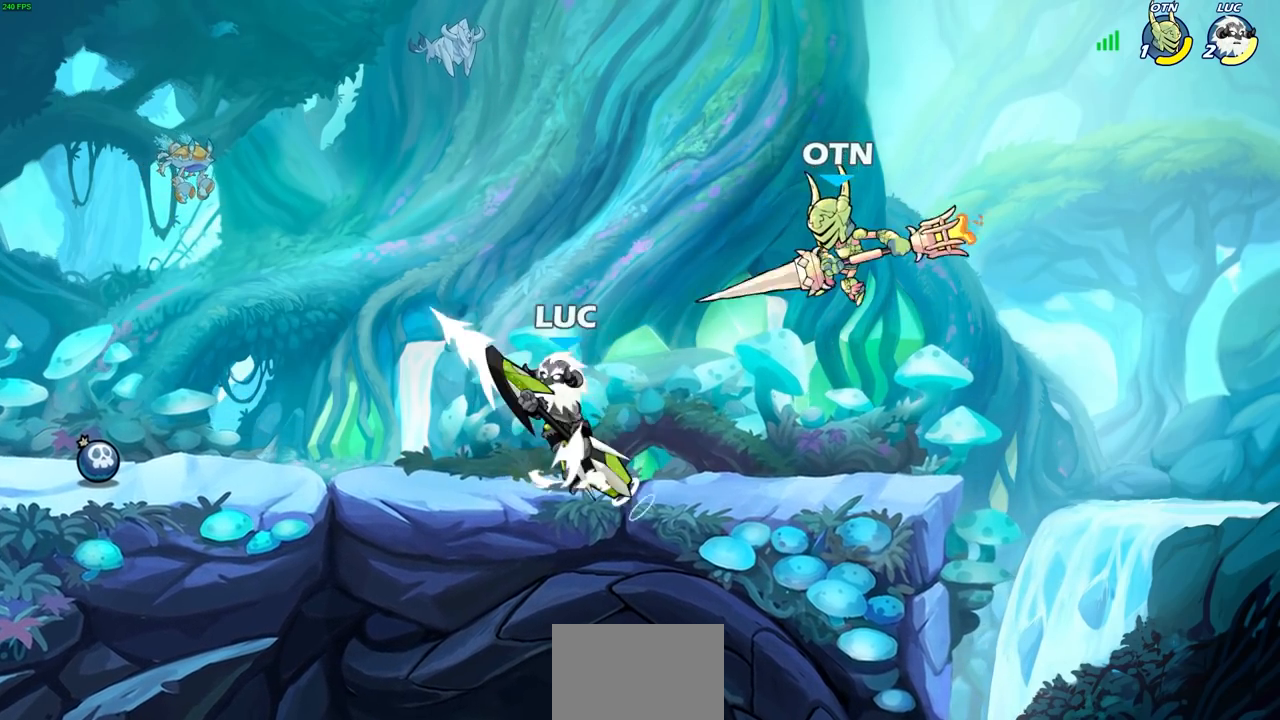
{"buttons": ["SQUARE"], "left_stick": "down-left", "right_stick": "center", "events": [[33, "R2", "down"], [50, "CROSS", "up"], [133, "left_stick", "up"], [150, "R1", "down"], [233, "R1", "up"], [250, "R2", "up"], [317, "left_stick", "down-right"], [383, "left_stick", "down"], [467, "SQUARE", "down"], [500, "left_stick", "down-left"]]}
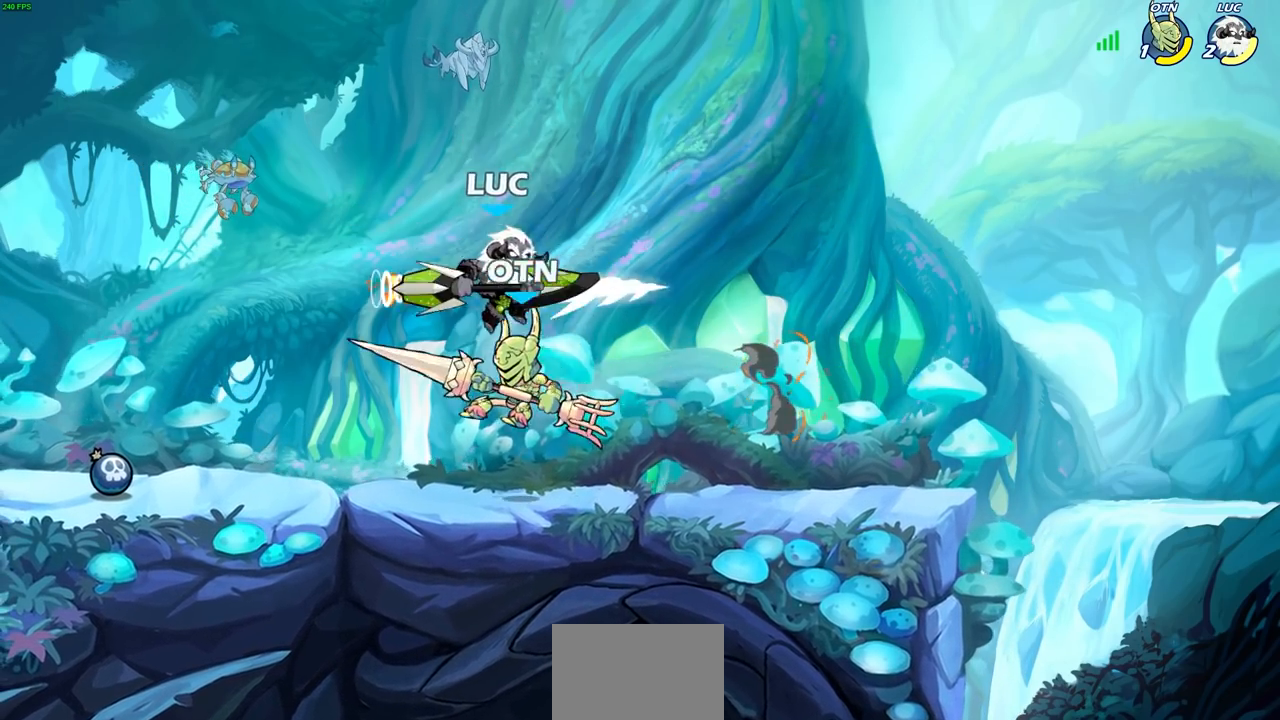
{"buttons": [], "left_stick": "right", "right_stick": "center", "events": [[67, "SQUARE", "up"], [283, "left_stick", "center"], [417, "left_stick", "right"]]}
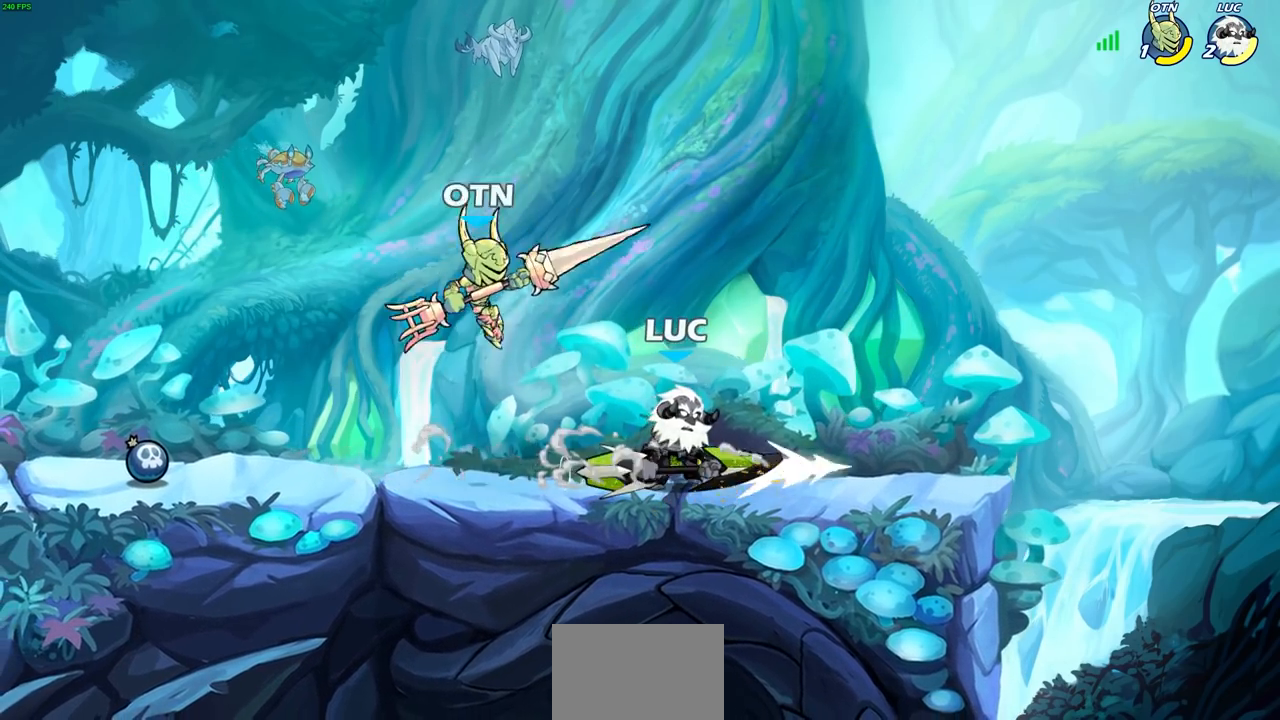
{"buttons": [], "left_stick": "up-left", "right_stick": "center", "events": [[67, "left_stick", "up-left"], [100, "CROSS", "down"], [167, "CROSS", "up"], [267, "R1", "down"], [267, "R2", "down"], [333, "left_stick", "up-right"], [483, "R1", "up"], [483, "left_stick", "up-left"], [500, "R2", "up"]]}
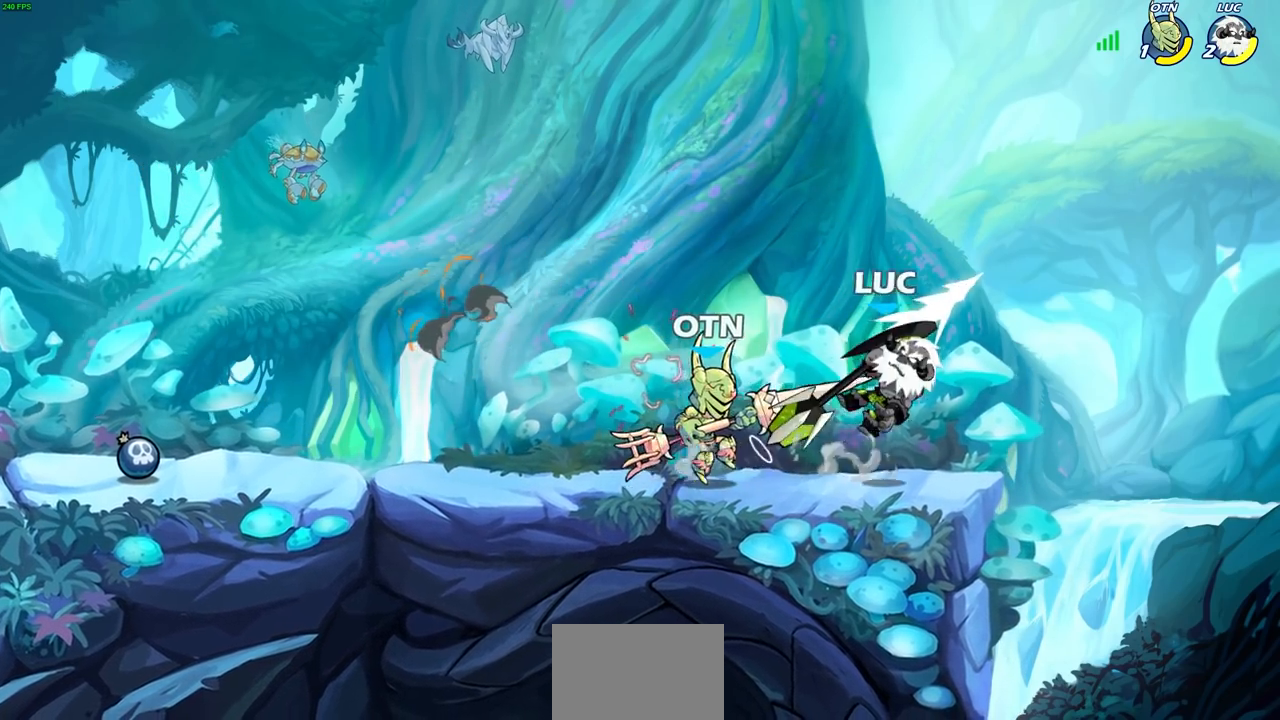
{"buttons": [], "left_stick": "center", "right_stick": "center", "events": [[117, "R2", "down"], [167, "SQUARE", "down"], [167, "left_stick", "center"], [267, "R2", "up"], [267, "SQUARE", "up"]]}
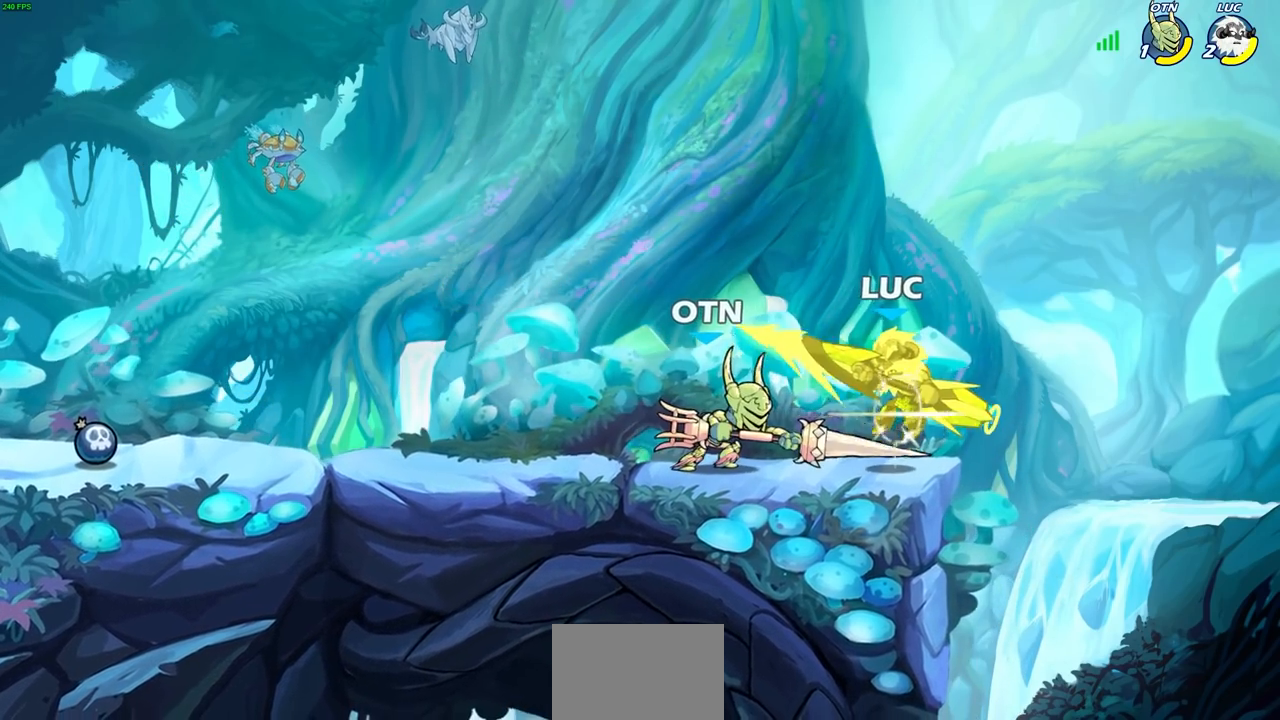
{"buttons": ["R1", "R2"], "left_stick": "center", "right_stick": "center", "events": [[150, "R1", "down"], [150, "R2", "down"], [250, "R1", "up"], [250, "R2", "up"], [367, "R1", "down"], [367, "R2", "down"]]}
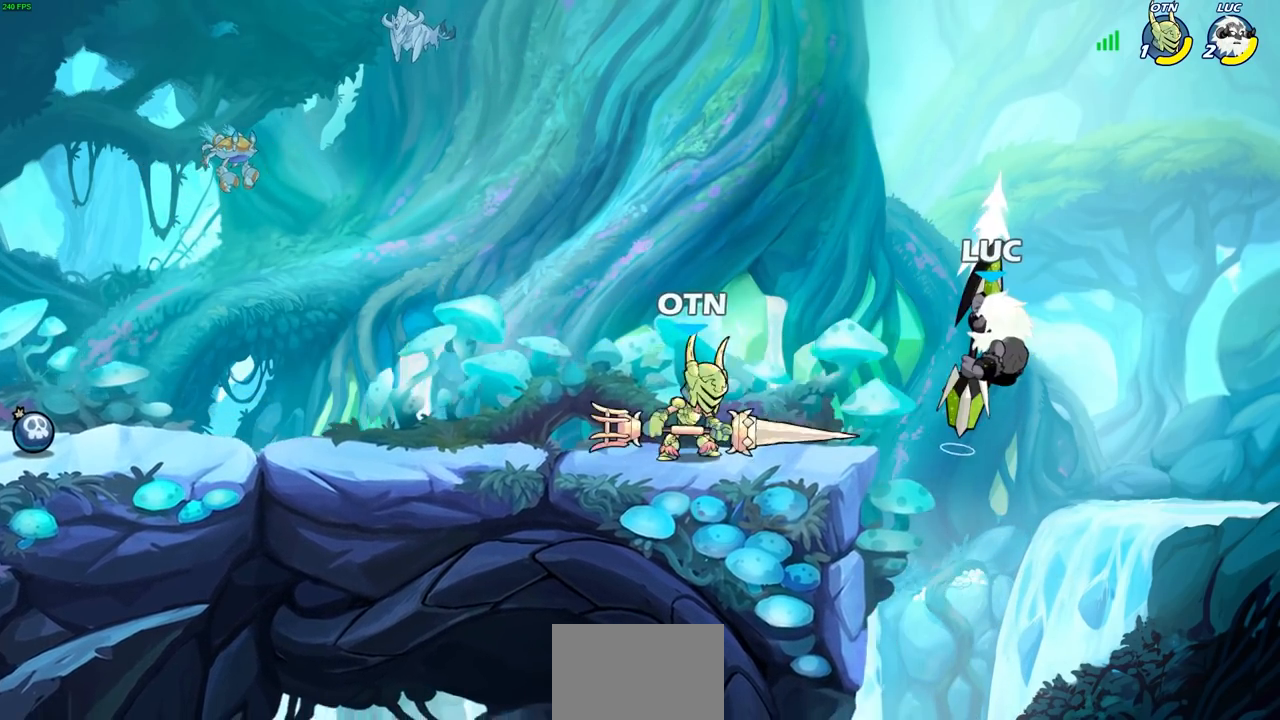
{"buttons": [], "left_stick": "center", "right_stick": "center", "events": [[17, "R1", "up"], [17, "R2", "up"], [167, "left_stick", "up"], [250, "CIRCLE", "down"], [250, "left_stick", "center"], [433, "CIRCLE", "up"]]}
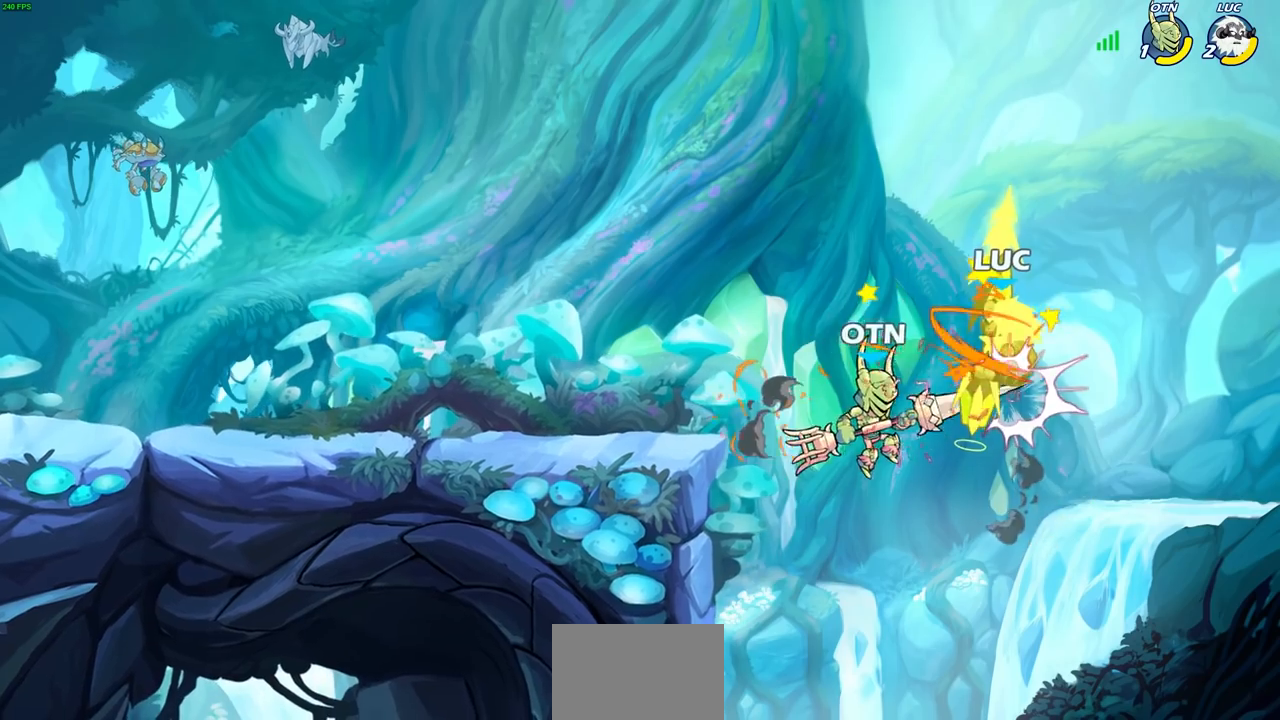
{"buttons": [], "left_stick": "left", "right_stick": "center", "events": [[33, "left_stick", "up-left"], [117, "R2", "down"], [150, "CROSS", "down"], [167, "left_stick", "left"], [433, "CROSS", "up"], [450, "R2", "up"]]}
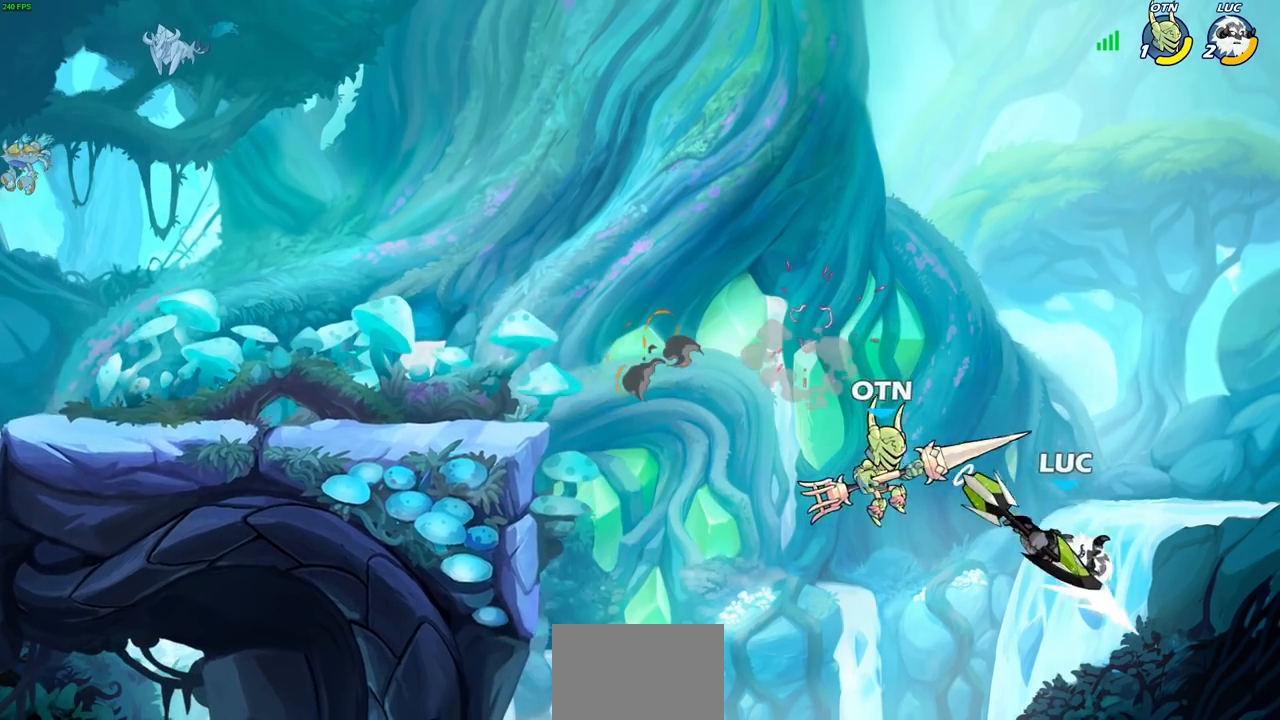
{"buttons": ["R2"], "left_stick": "left", "right_stick": "center", "events": [[200, "R2", "down"], [417, "R2", "up"], [450, "R2", "down"]]}
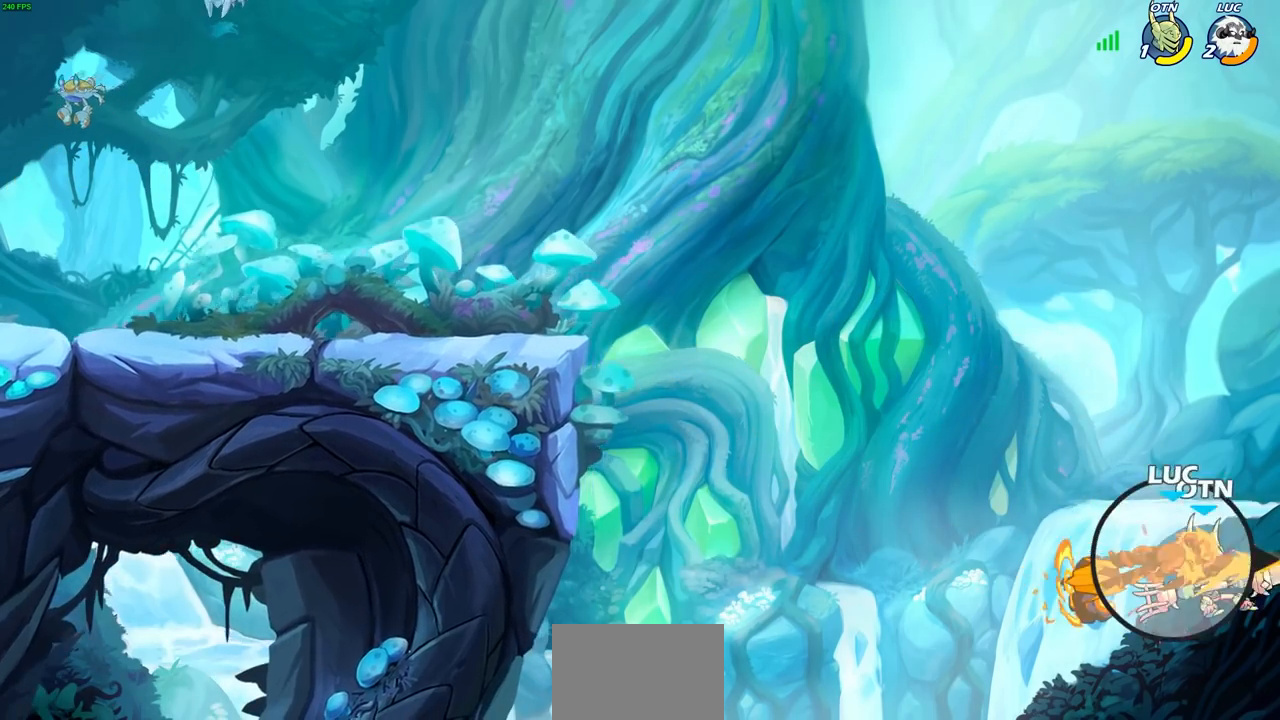
{"buttons": [], "left_stick": "up-left", "right_stick": "center", "events": [[83, "R2", "up"], [100, "left_stick", "up-left"], [167, "R2", "down"], [250, "R2", "up"], [317, "L3", "down"], [317, "R2", "down"], [417, "R2", "up"], [433, "L3", "up"]]}
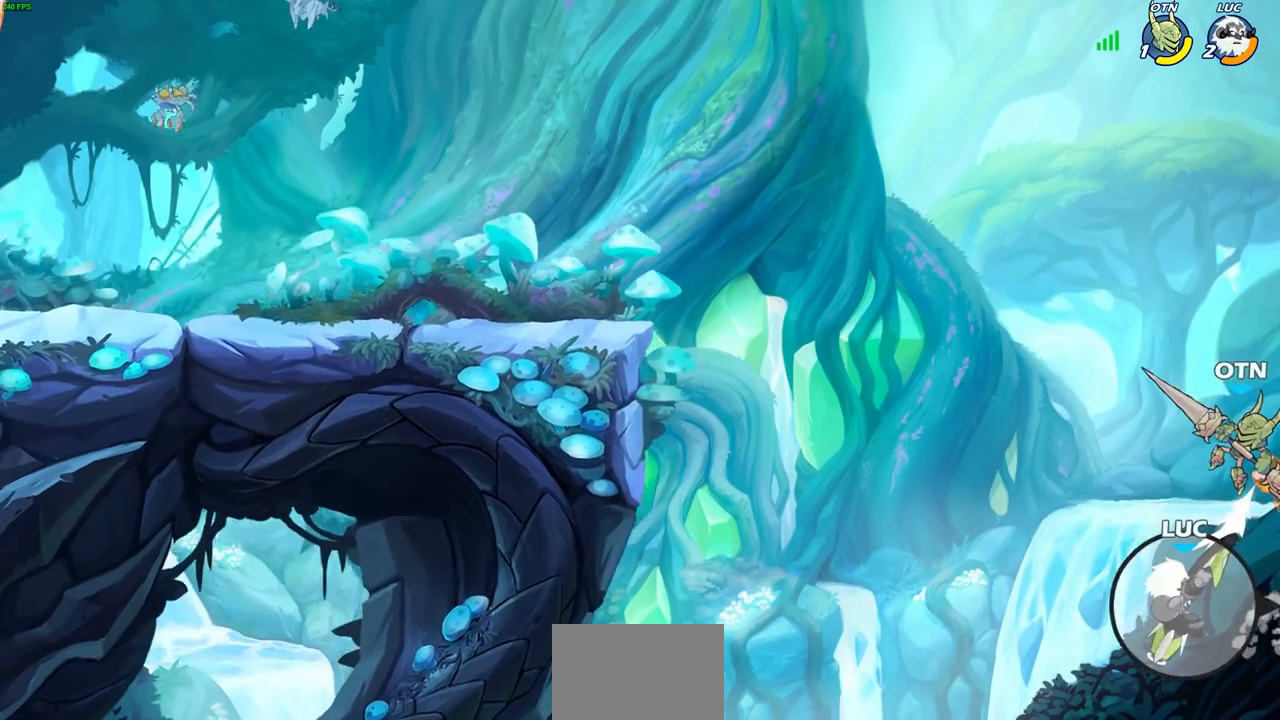
{"buttons": [], "left_stick": "up-left", "right_stick": "center", "events": [[117, "CROSS", "down"], [333, "CROSS", "up"]]}
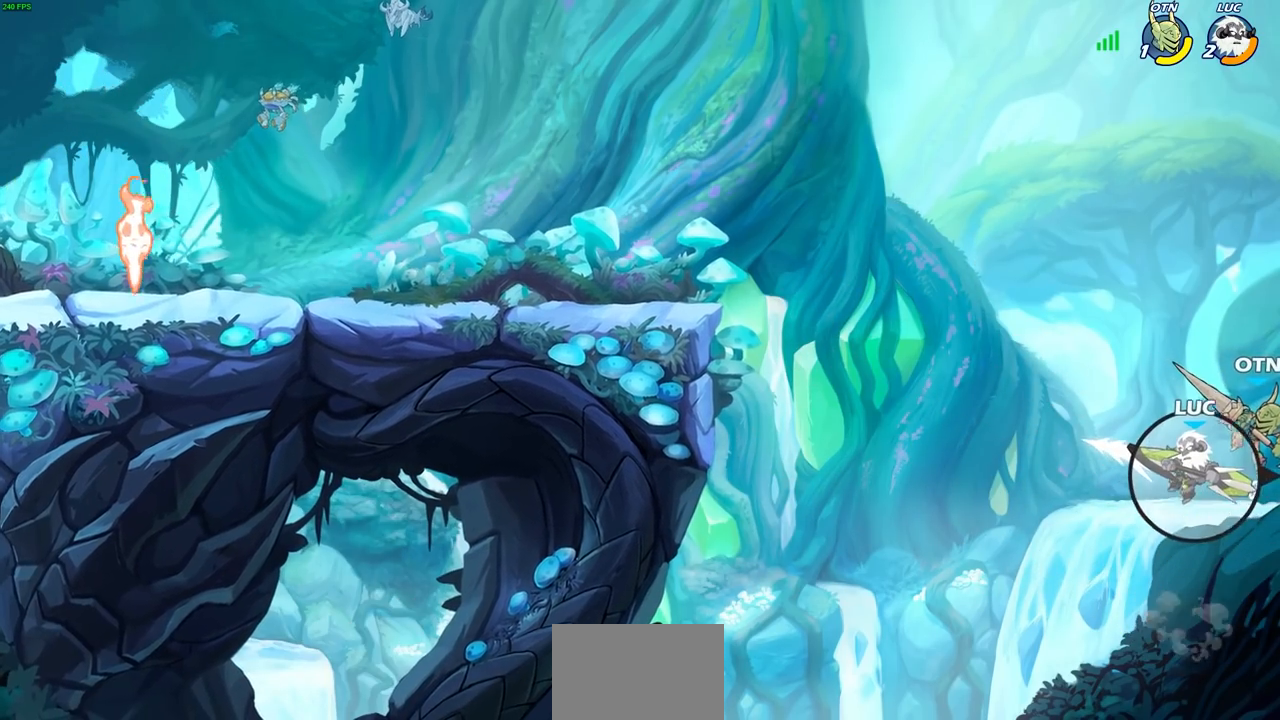
{"buttons": ["CIRCLE"], "left_stick": "up-left", "right_stick": "center", "events": [[300, "CIRCLE", "down"]]}
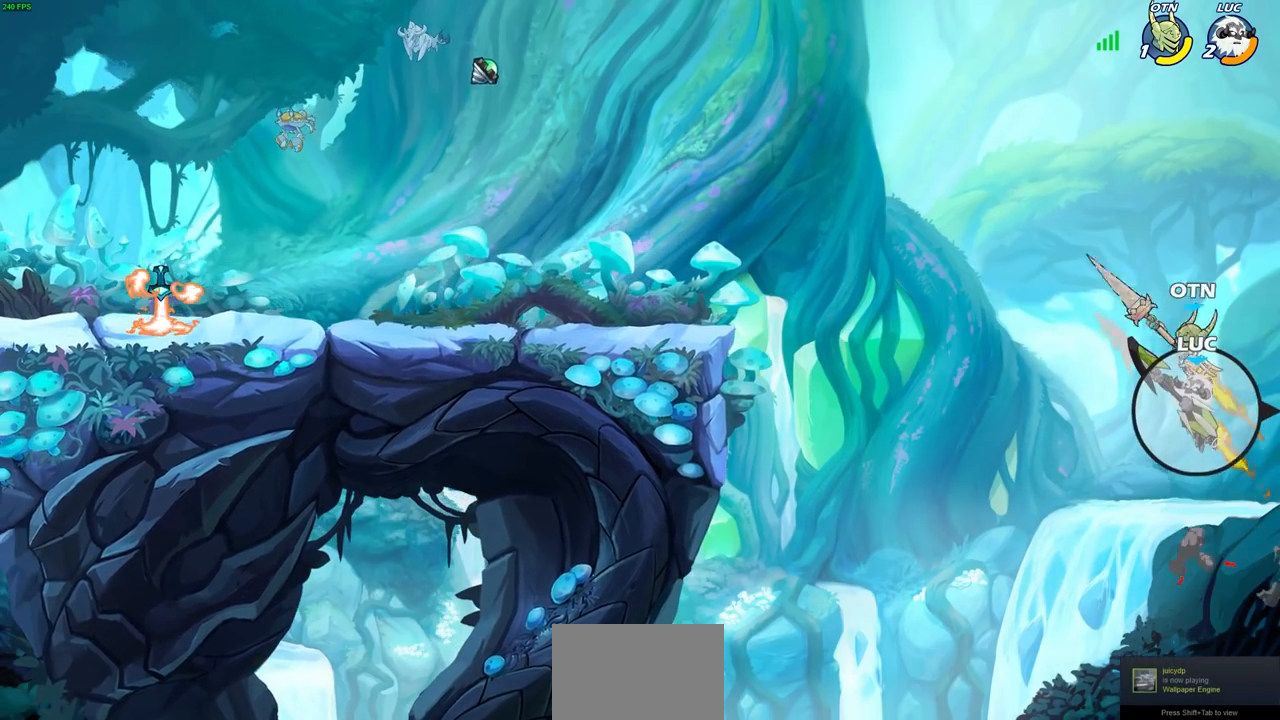
{"buttons": [], "left_stick": "up-left", "right_stick": "center", "events": [[267, "CIRCLE", "up"]]}
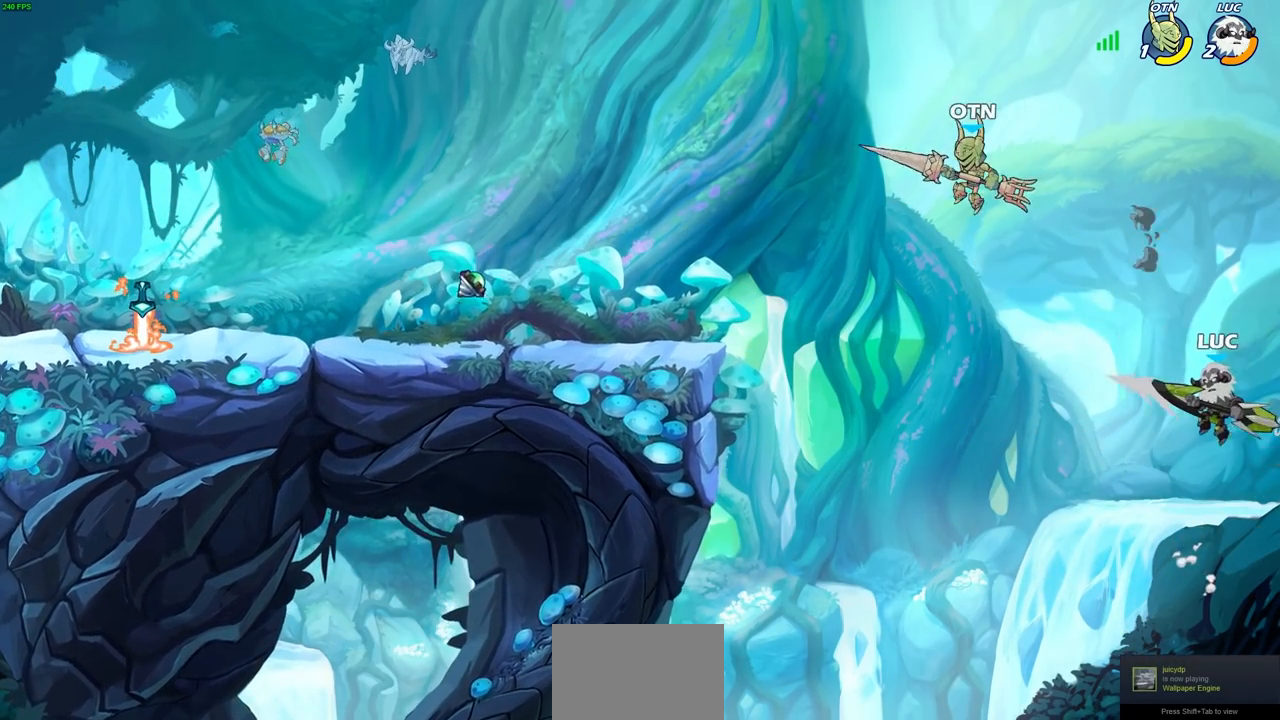
{"buttons": ["R2", "L3"], "left_stick": "up-left", "right_stick": "center", "events": [[183, "R2", "down"], [233, "L3", "down"], [300, "R2", "up"], [383, "R2", "down"]]}
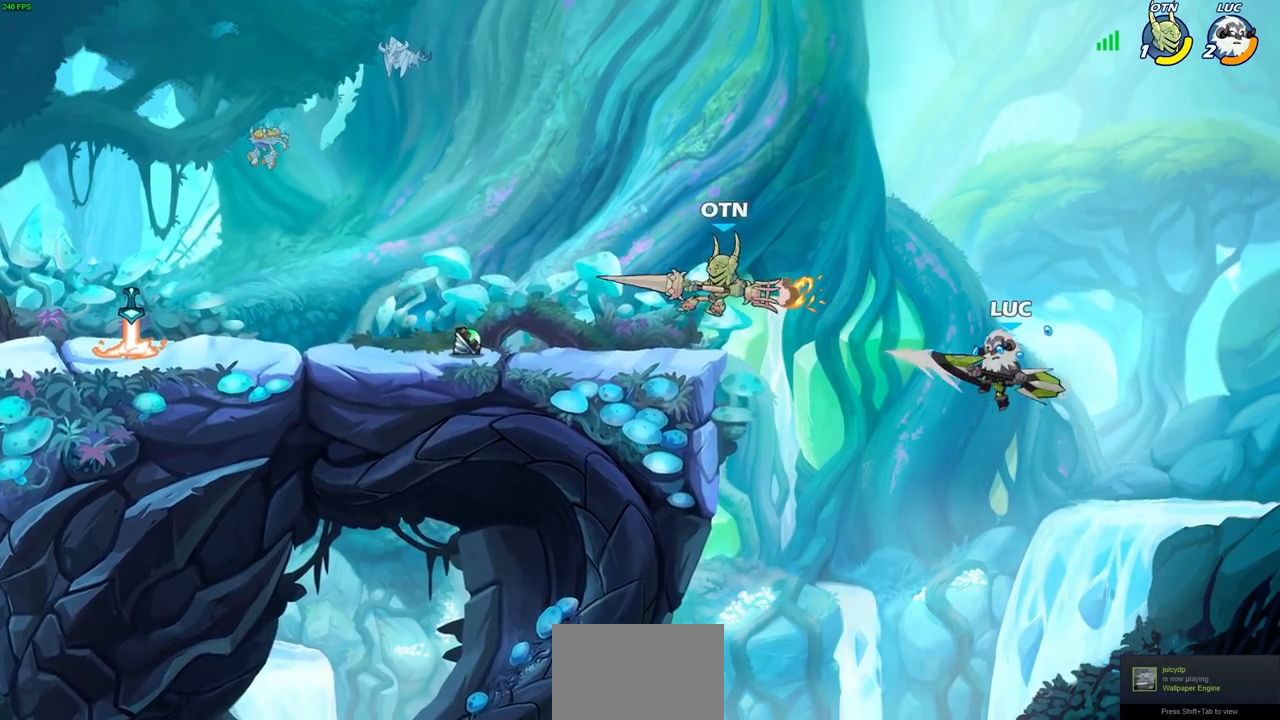
{"buttons": [], "left_stick": "left", "right_stick": "center", "events": [[17, "L3", "up"], [67, "R2", "up"], [67, "left_stick", "left"], [150, "SQUARE", "down"], [150, "right_stick", "right"], [233, "SQUARE", "up"], [233, "right_stick", "center"], [367, "left_stick", "center"], [500, "left_stick", "left"]]}
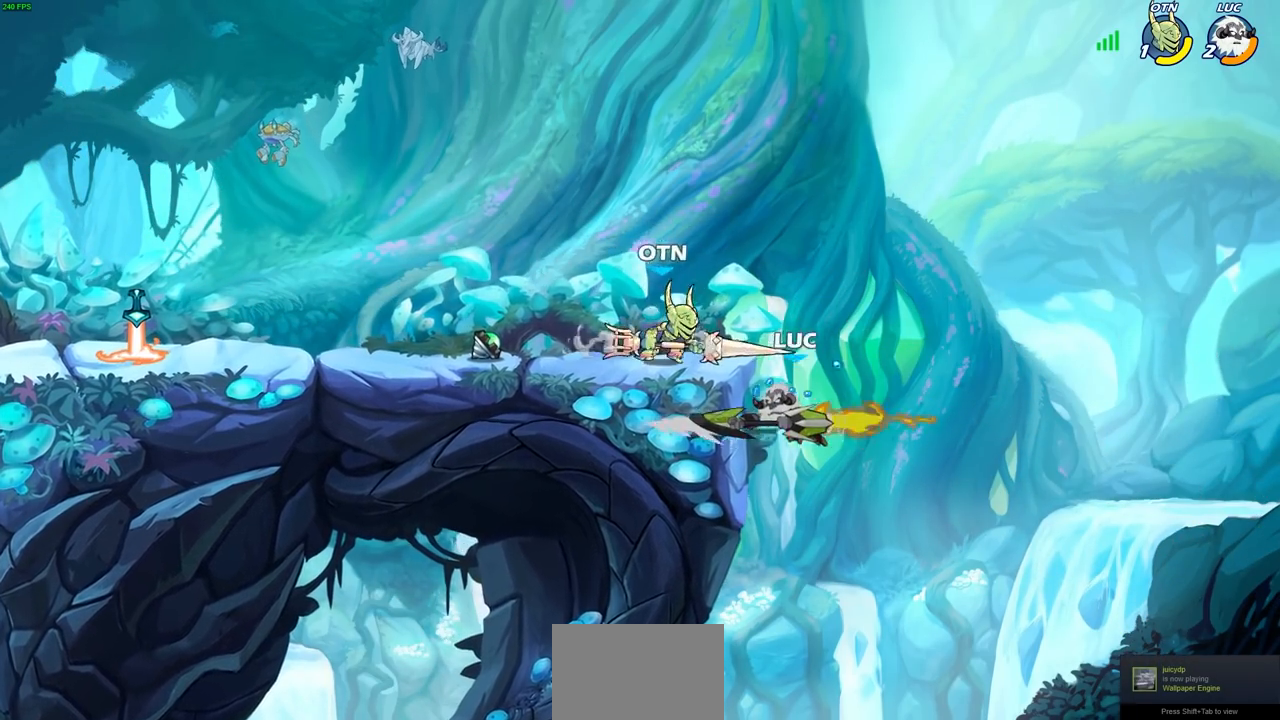
{"buttons": [], "left_stick": "left", "right_stick": "center", "events": []}
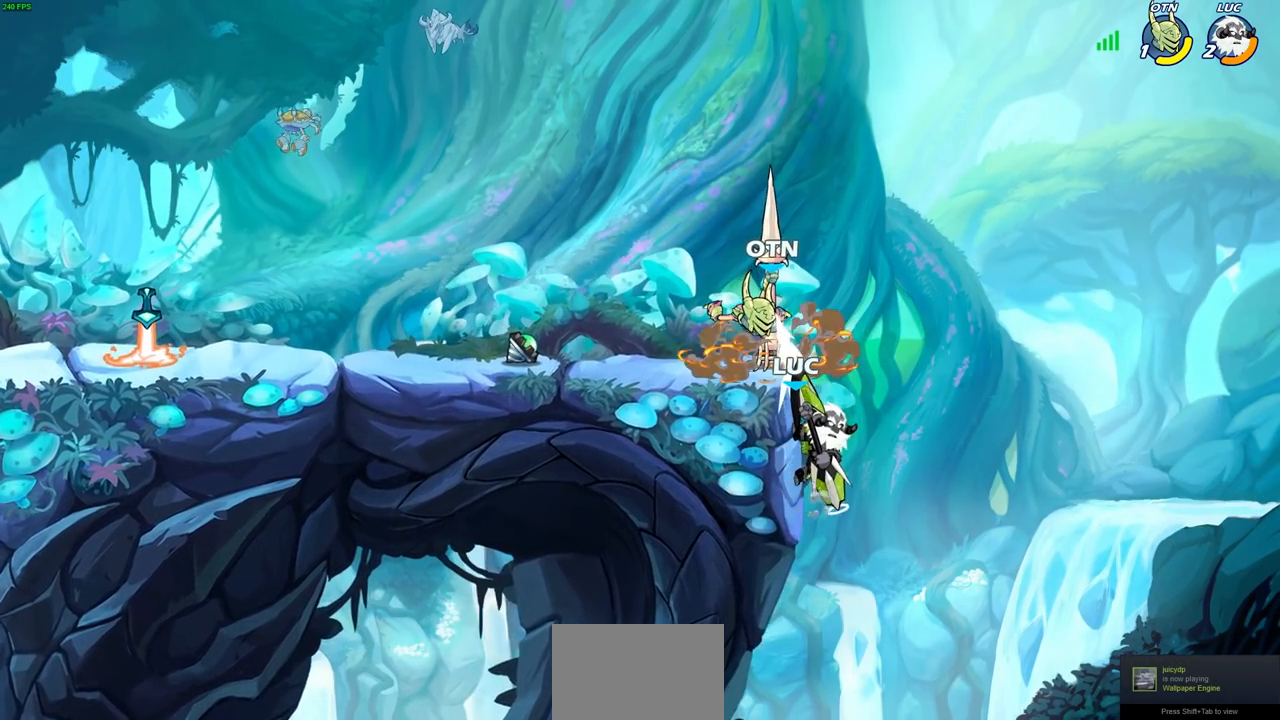
{"buttons": [], "left_stick": "center", "right_stick": "center", "events": [[133, "CROSS", "down"], [183, "CIRCLE", "down"], [217, "CROSS", "up"], [317, "CIRCLE", "up"], [317, "left_stick", "center"]]}
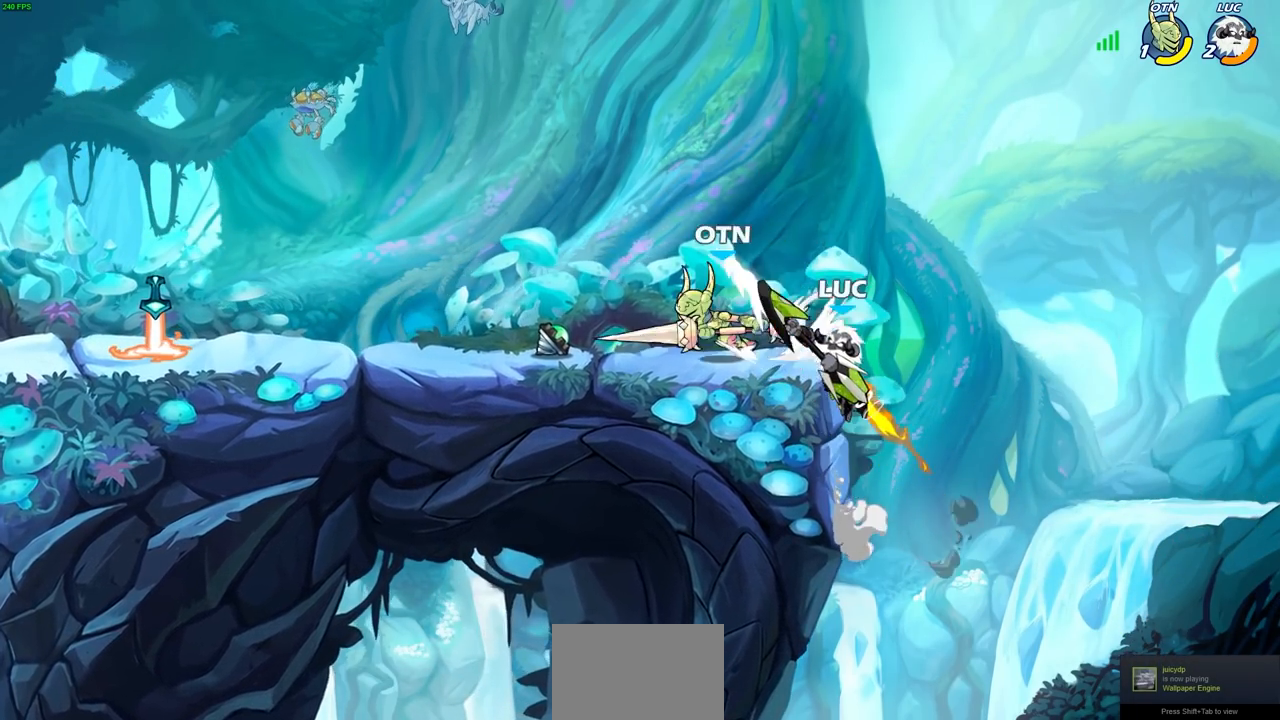
{"buttons": [], "left_stick": "center", "right_stick": "center", "events": [[17, "left_stick", "left"], [267, "CROSS", "down"], [283, "SQUARE", "down"], [317, "CROSS", "up"], [317, "right_stick", "down-left"], [350, "SQUARE", "up"], [367, "right_stick", "center"], [400, "left_stick", "center"]]}
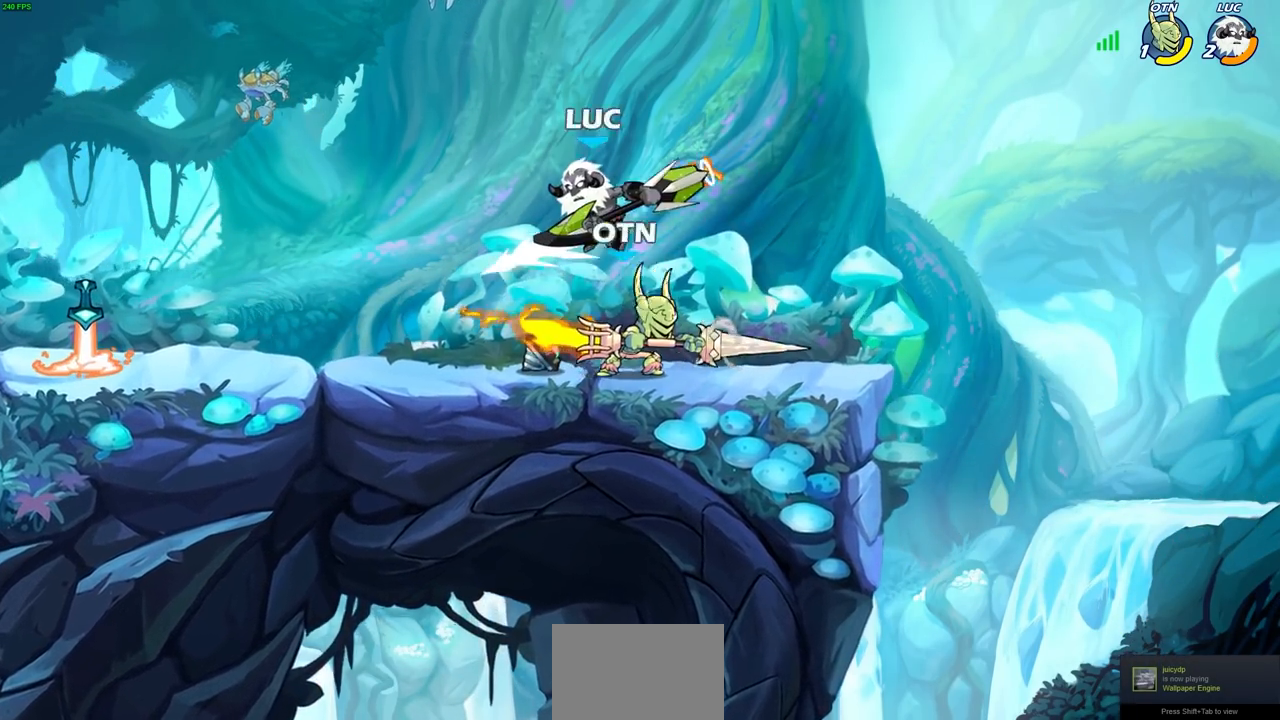
{"buttons": [], "left_stick": "left", "right_stick": "center", "events": [[383, "left_stick", "left"]]}